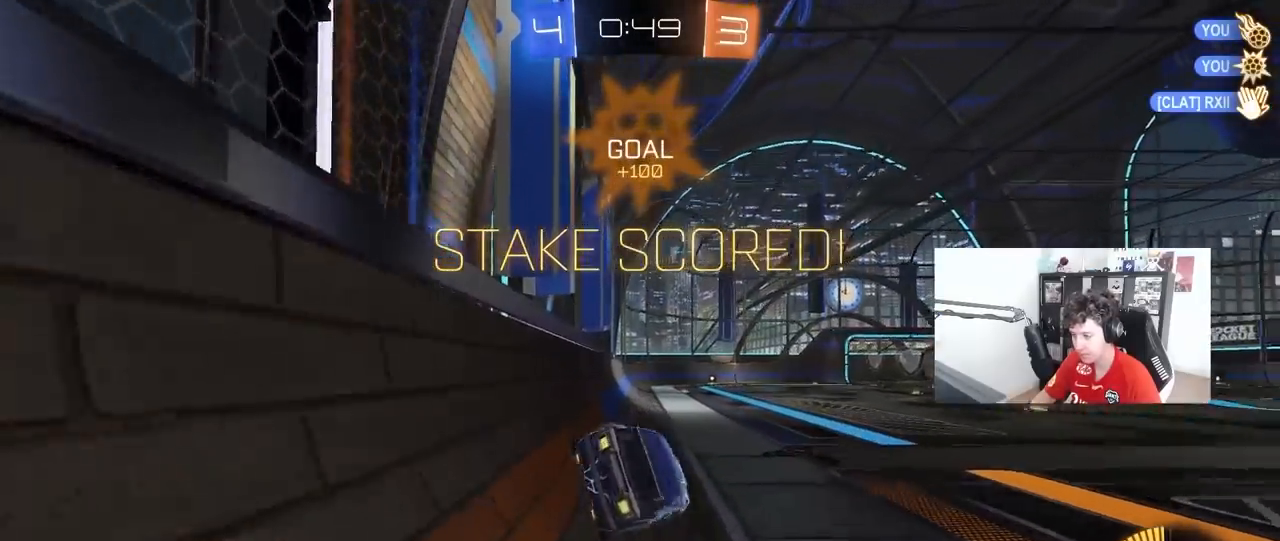
Gameplay with keyboard and mouse; each line is a JSON object with the keys and mouse buttons held at the frame after it. "events" lists presses ("down") and releases ("up") of "1", "2", "3", "4", "5", "a", "alt", "c", "caps_lock", "ctrl", "d", "e", "f", "g", "q", "r", "s", "shift", "space", "t", "tab", "v", "w", "x", "z", "mouse_left", "mouse_wheel" and "mouse_right" between this image and that frame as [ms after this image, input, new state], when the widget could be followed in between. "mouse_left", "mouse_wheel", "mouse_right" = the "left", "wheel", "right" buttons of the "mouse" list. No other keys are recorded. "wheel" means that the mouse wheel is clicked or scrolled. "mouse_move" is the direction in which the mouse moves at that frame (one of eight, or "still"), when it could be read.
{"keys": ["shift"], "mouse": [], "mouse_move": "still", "events": [[33, "mouse_right", "down"], [133, "mouse_right", "up"], [167, "a", "up"], [167, "mouse_right", "down"], [167, "shift", "down"], [217, "d", "down"], [217, "mouse_right", "up"], [367, "d", "up"]]}
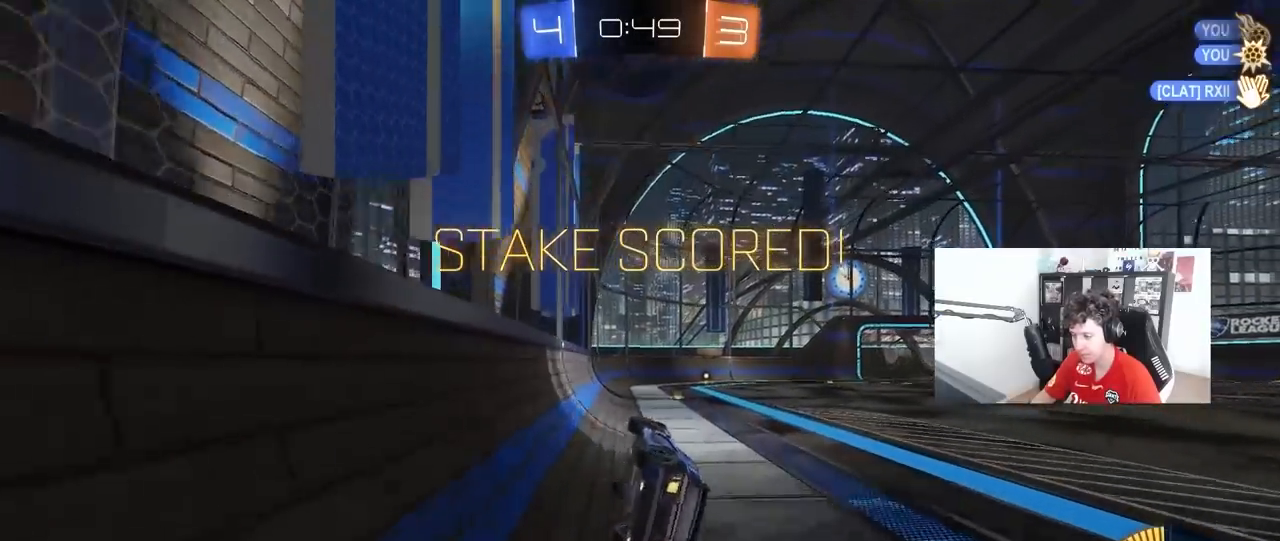
{"keys": ["d", "s", "shift"], "mouse": [], "mouse_move": "still", "events": [[50, "mouse_right", "down"], [50, "w", "down"], [100, "d", "down"], [100, "s", "down"], [150, "w", "up"], [200, "mouse_right", "up"]]}
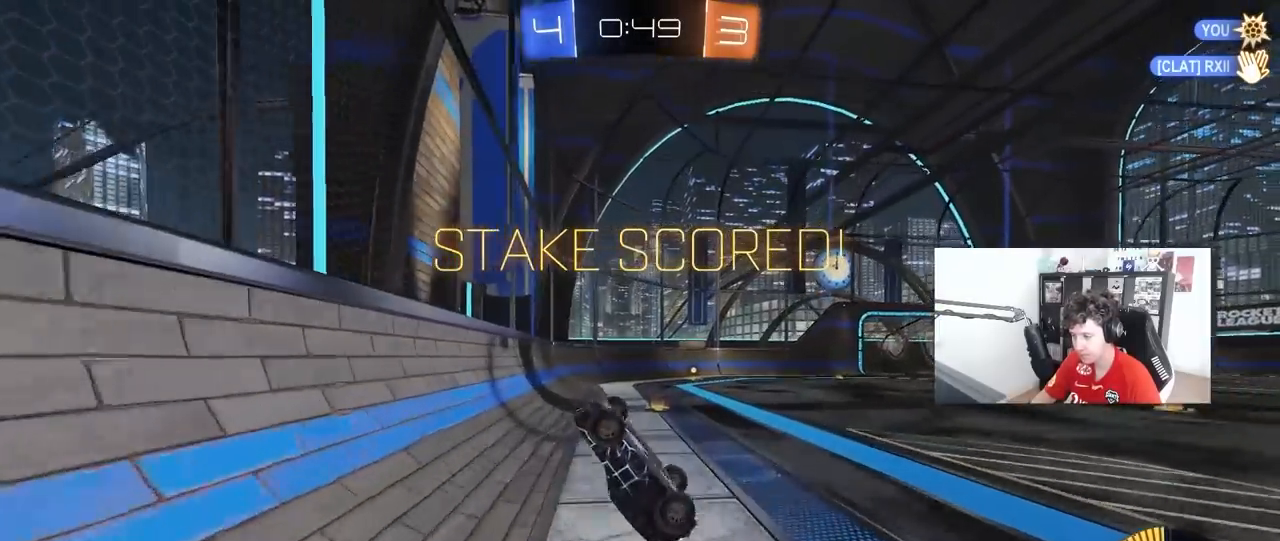
{"keys": ["tab"], "mouse": ["right"], "mouse_move": "still", "events": [[67, "mouse_right", "down"], [167, "mouse_right", "up"], [200, "d", "up"], [200, "s", "up"], [200, "shift", "up"], [250, "mouse_right", "down"], [350, "tab", "down"], [383, "mouse_right", "up"], [433, "mouse_right", "down"]]}
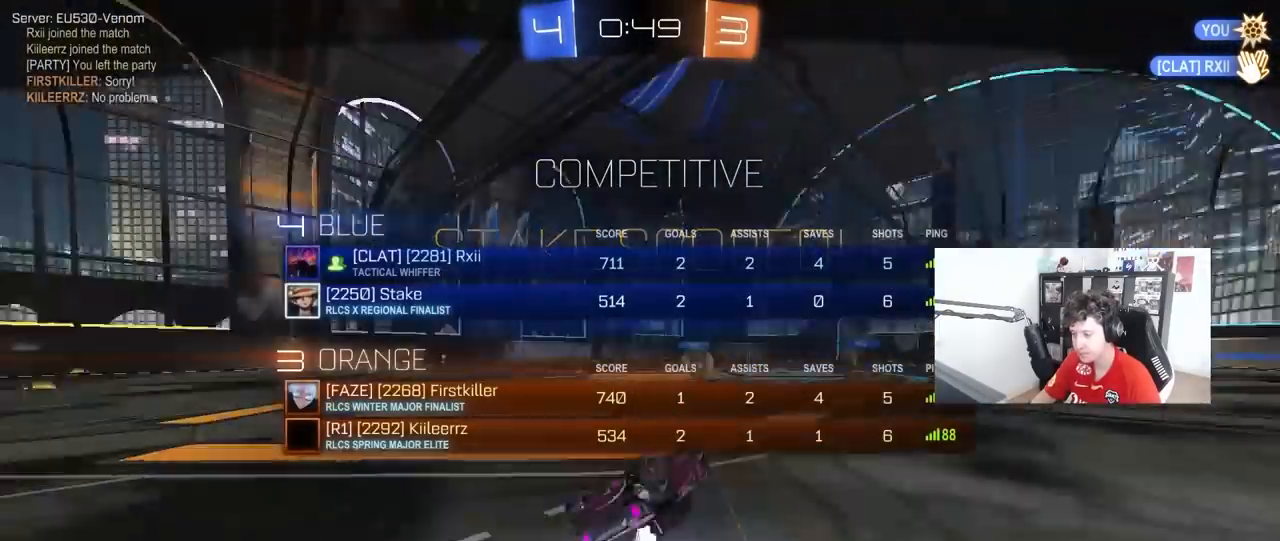
{"keys": ["tab"], "mouse": ["right"], "mouse_move": "still", "events": [[133, "mouse_right", "up"], [167, "mouse_right", "down"], [317, "mouse_right", "up"], [367, "mouse_right", "down"]]}
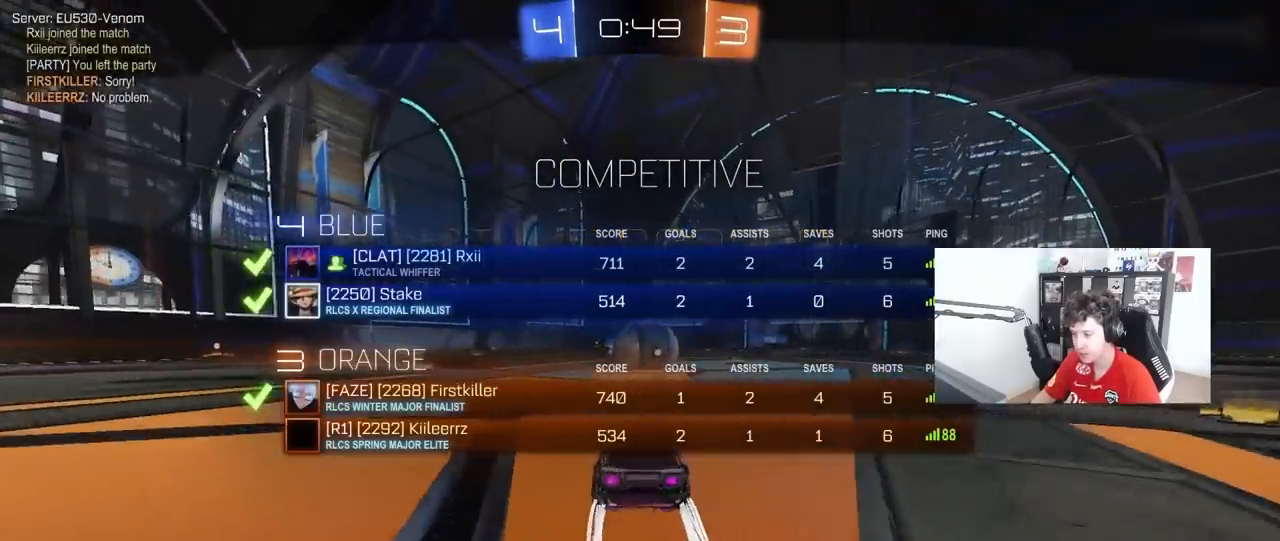
{"keys": ["tab"], "mouse": [], "mouse_move": "still", "events": [[50, "mouse_right", "up"], [100, "mouse_right", "down"], [150, "tab", "up"], [233, "mouse_right", "up"], [233, "tab", "down"], [283, "mouse_right", "down"], [467, "mouse_right", "up"]]}
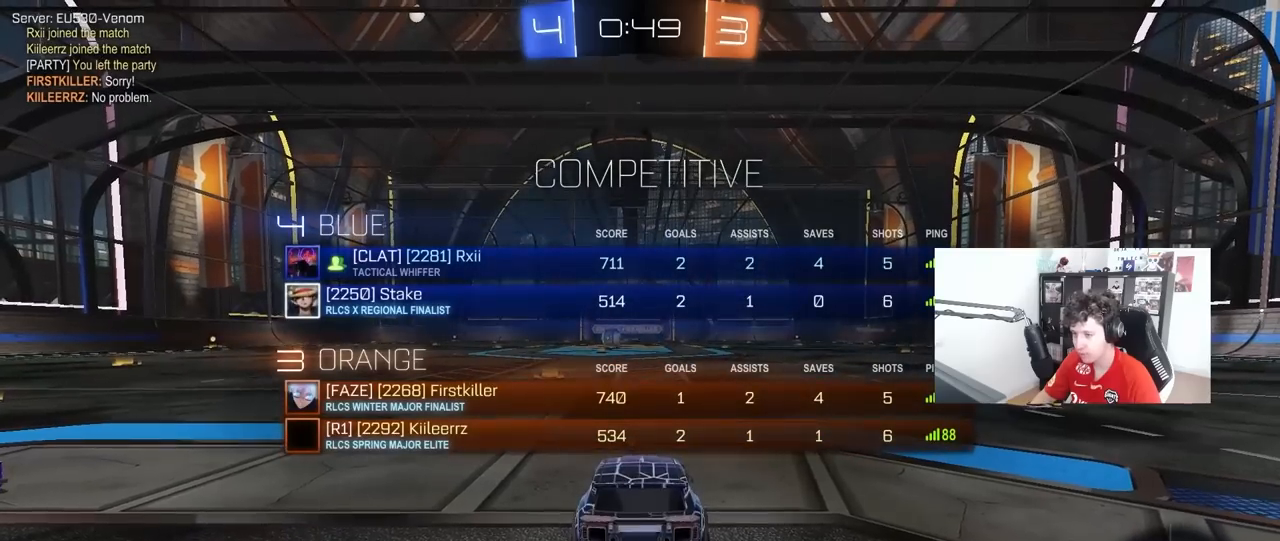
{"keys": [], "mouse": [], "mouse_move": "still", "events": [[17, "mouse_right", "down"], [17, "tab", "up"], [117, "tab", "down"], [167, "mouse_right", "up"], [350, "tab", "up"]]}
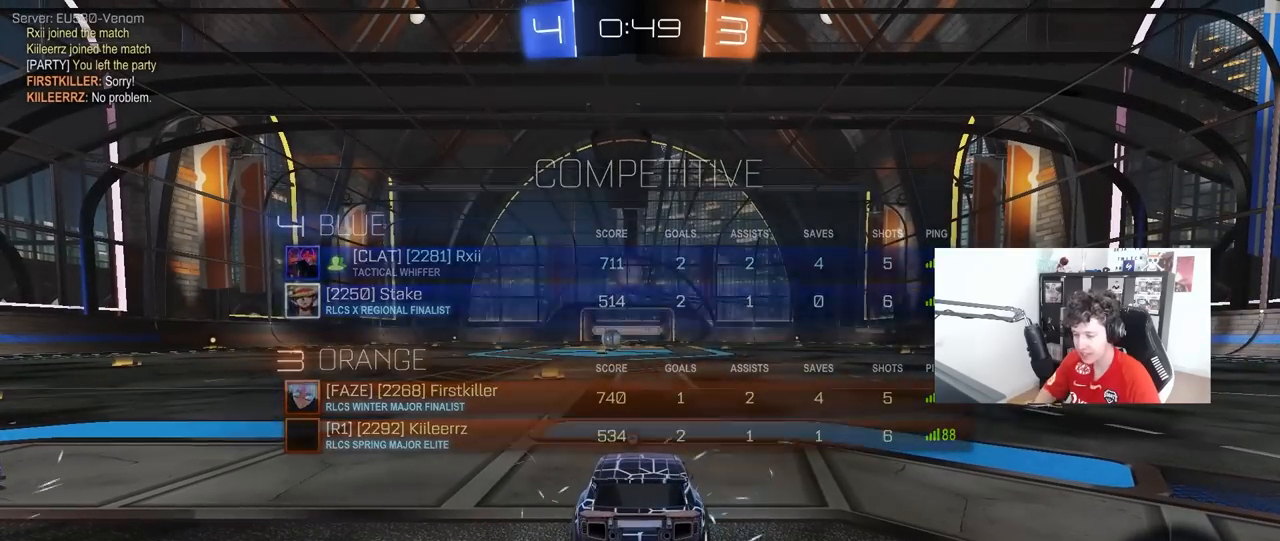
{"keys": [], "mouse": [], "mouse_move": "still", "events": [[83, "tab", "down"], [183, "tab", "up"]]}
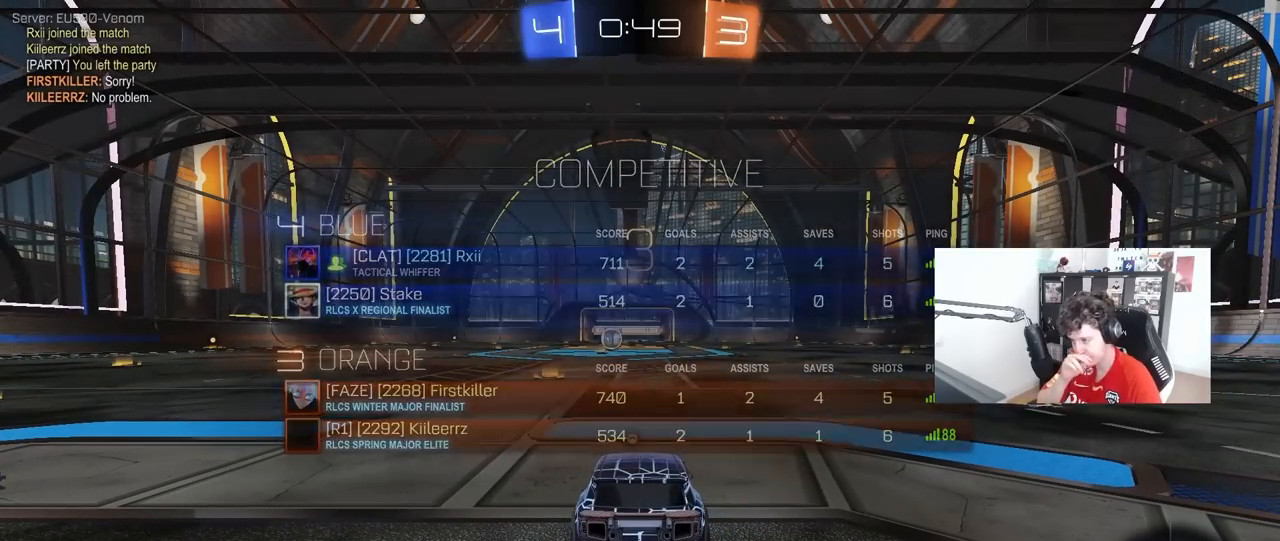
{"keys": [], "mouse": [], "mouse_move": "still", "events": []}
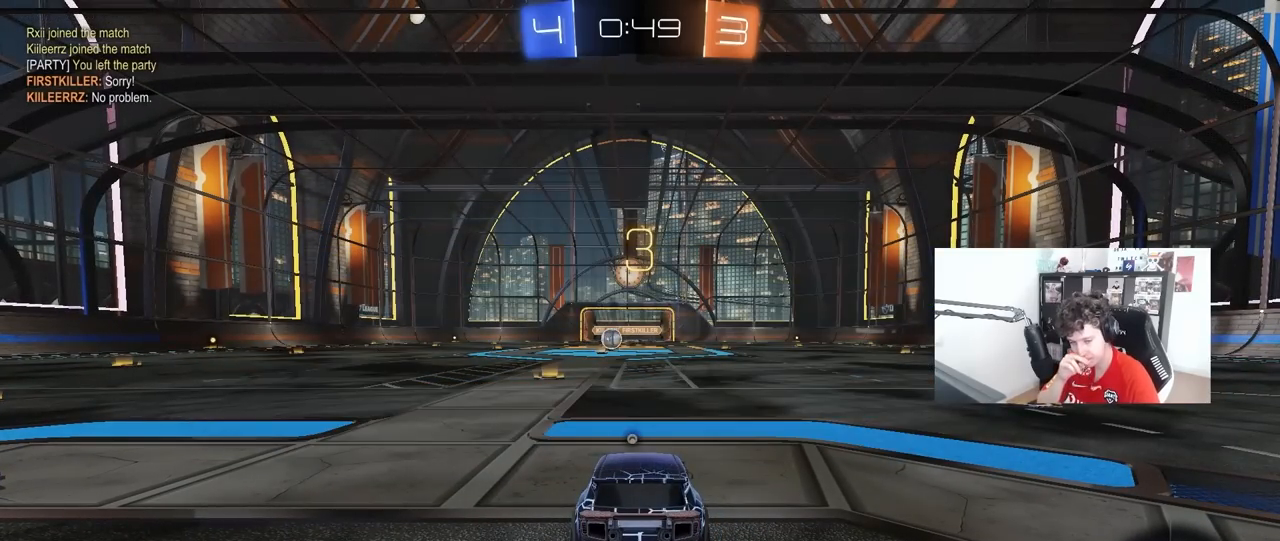
{"keys": [], "mouse": [], "mouse_move": "still", "events": []}
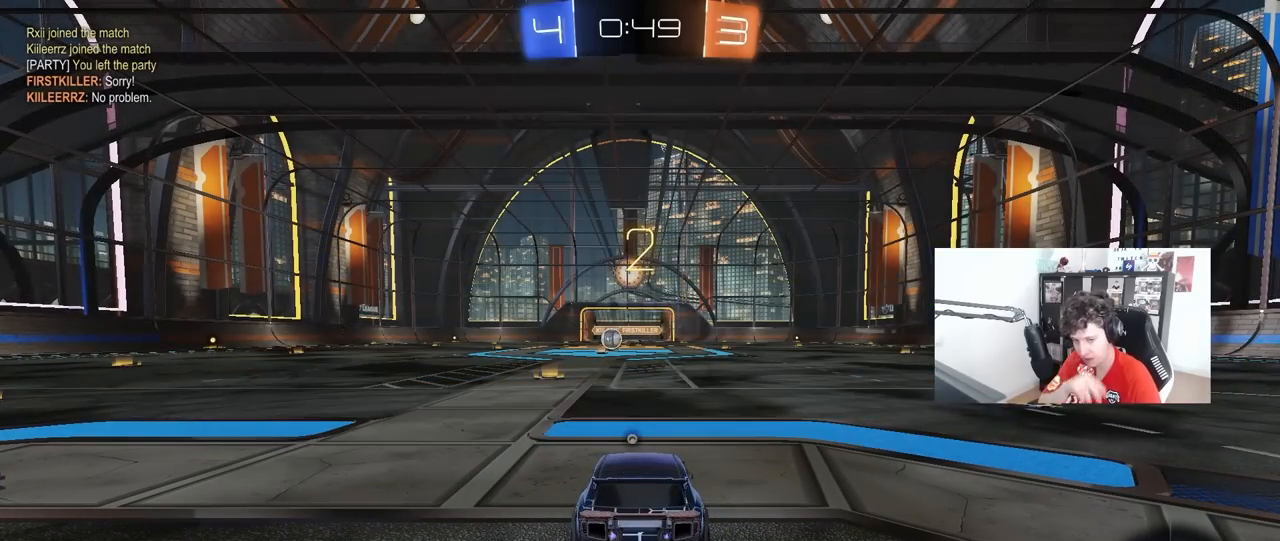
{"keys": ["x"], "mouse": [], "mouse_move": "still", "events": [[267, "z", "down"], [317, "z", "up"], [367, "z", "down"], [417, "x", "down"], [450, "z", "up"]]}
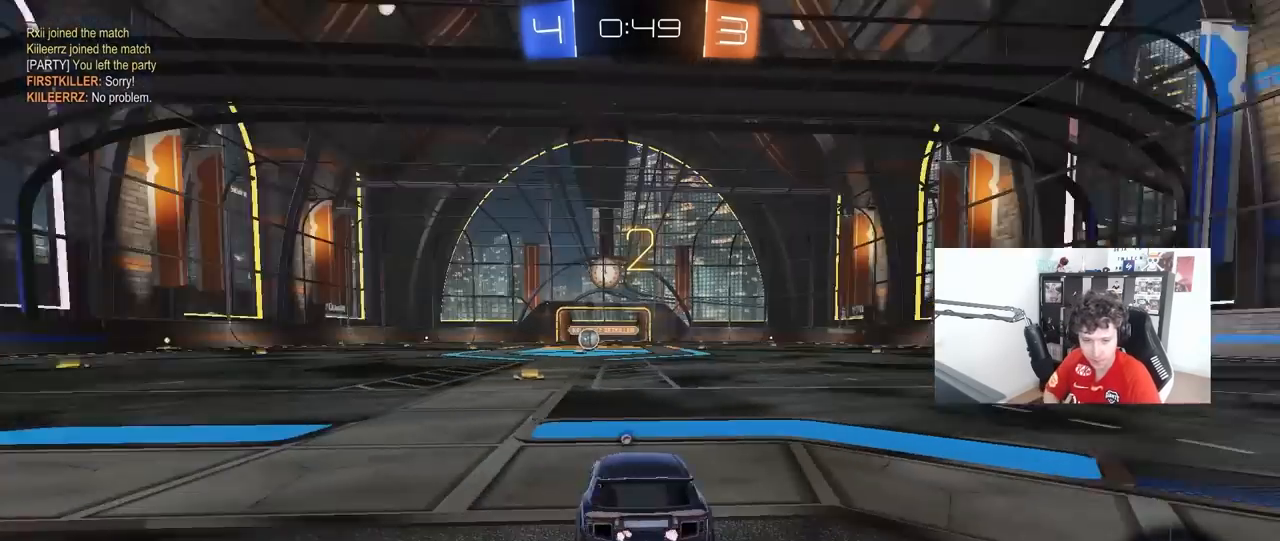
{"keys": ["tab"], "mouse": [], "mouse_move": "still", "events": [[50, "x", "up"], [100, "z", "down"], [183, "z", "up"], [383, "tab", "down"]]}
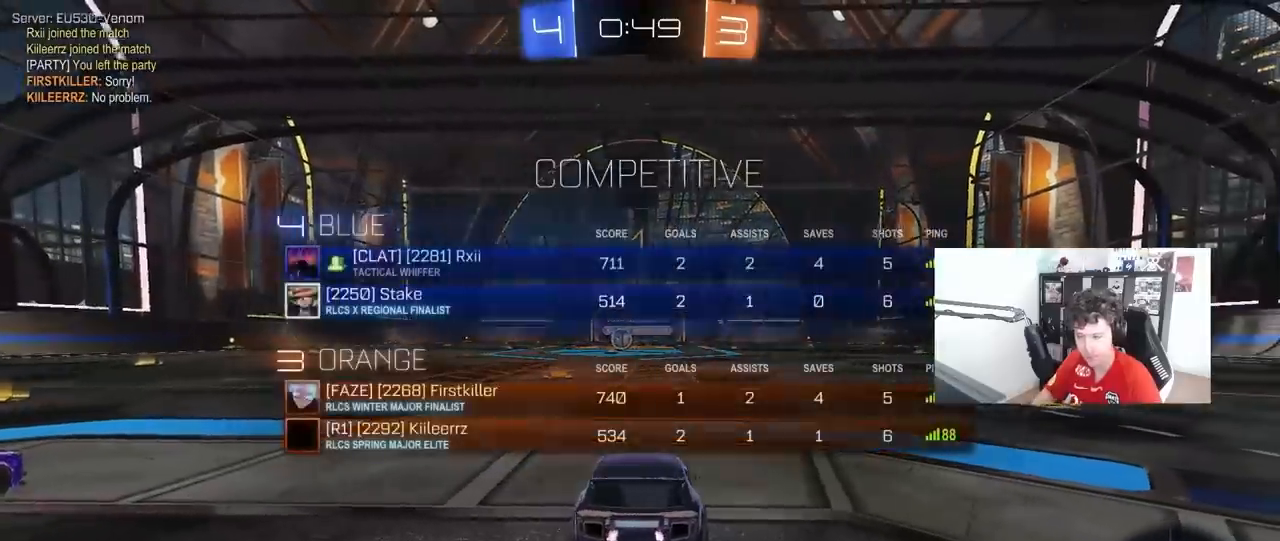
{"keys": ["w"], "mouse": [], "mouse_move": "down-left", "events": [[150, "tab", "up"], [250, "w", "down"]]}
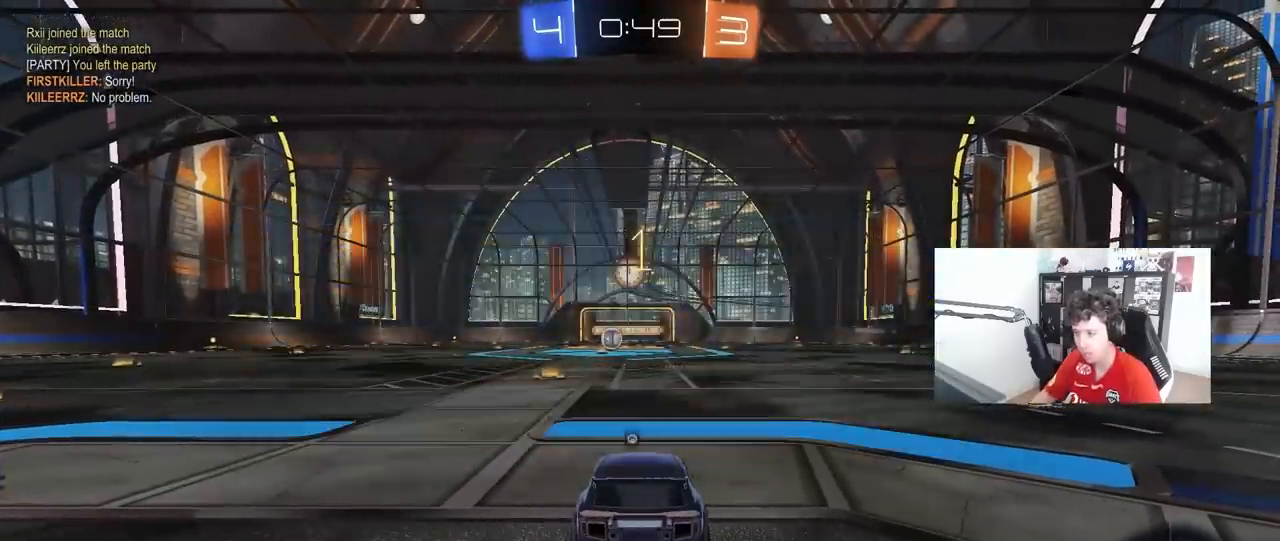
{"keys": [], "mouse": [], "mouse_move": "still", "events": [[167, "mouse_right", "down"], [217, "mouse_right", "up"], [317, "space", "down"], [317, "w", "up"], [450, "space", "up"]]}
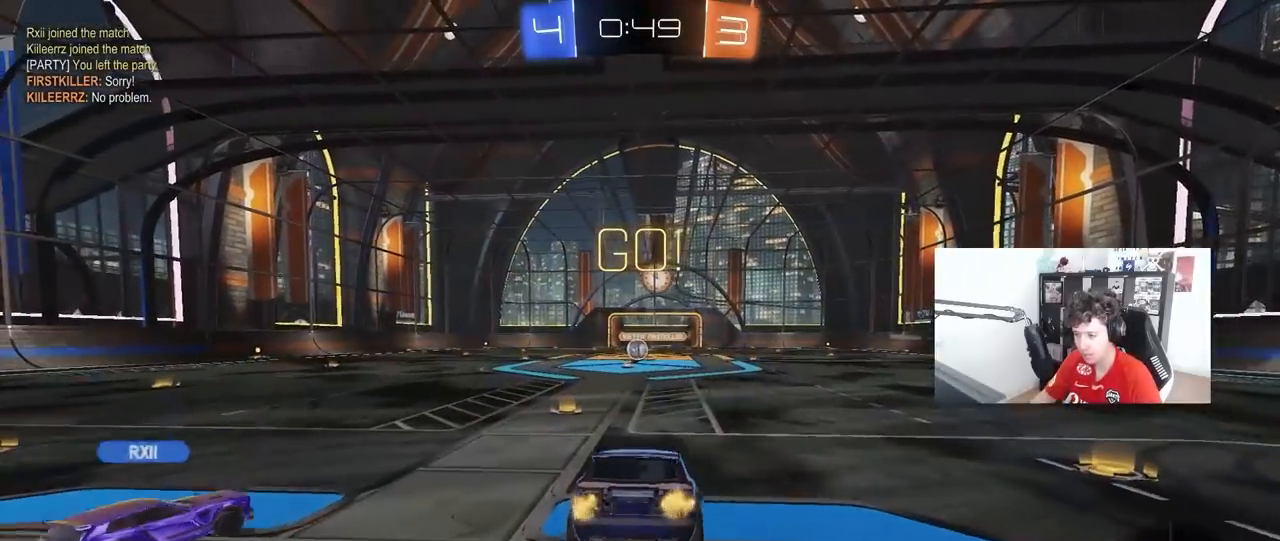
{"keys": ["a", "shift"], "mouse": [], "mouse_move": "still", "events": [[150, "s", "down"], [183, "d", "down"], [283, "s", "up"], [333, "d", "up"], [417, "shift", "down"], [467, "a", "down"]]}
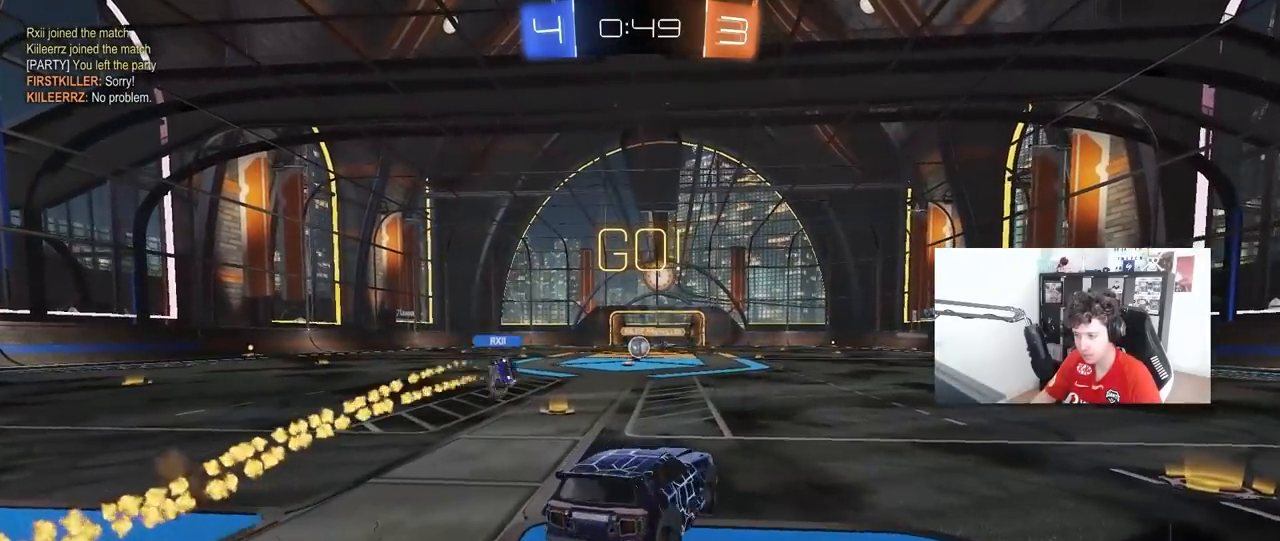
{"keys": ["d", "w"], "mouse": [], "mouse_move": "down-left", "events": [[17, "a", "up"], [67, "shift", "up"], [117, "d", "down"], [167, "w", "down"], [200, "mouse_right", "down"], [300, "mouse_right", "up"]]}
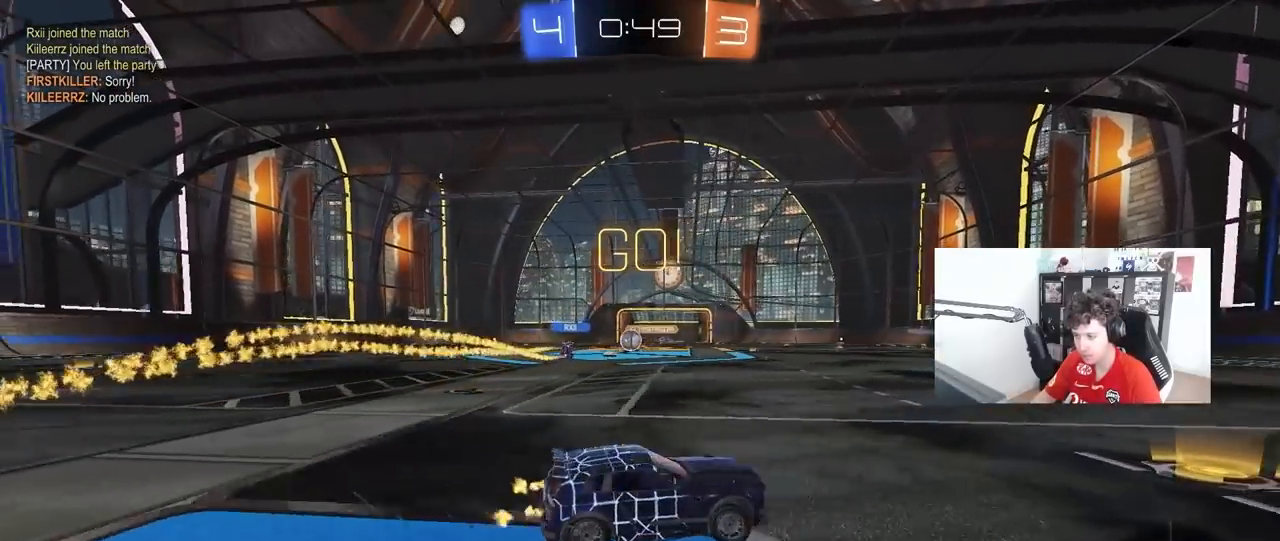
{"keys": ["a", "w"], "mouse": [], "mouse_move": "still", "events": [[33, "d", "up"], [83, "a", "down"], [133, "shift", "down"], [217, "shift", "up"]]}
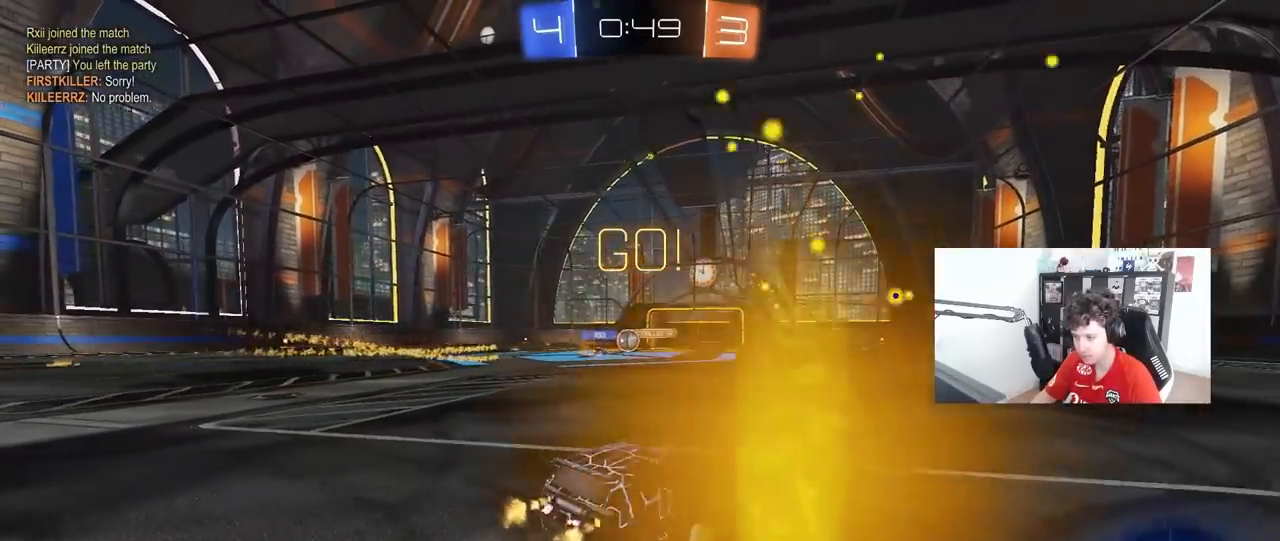
{"keys": ["d", "w"], "mouse": ["left"], "mouse_move": "still", "events": [[100, "a", "up"], [467, "d", "down"], [467, "mouse_left", "down"]]}
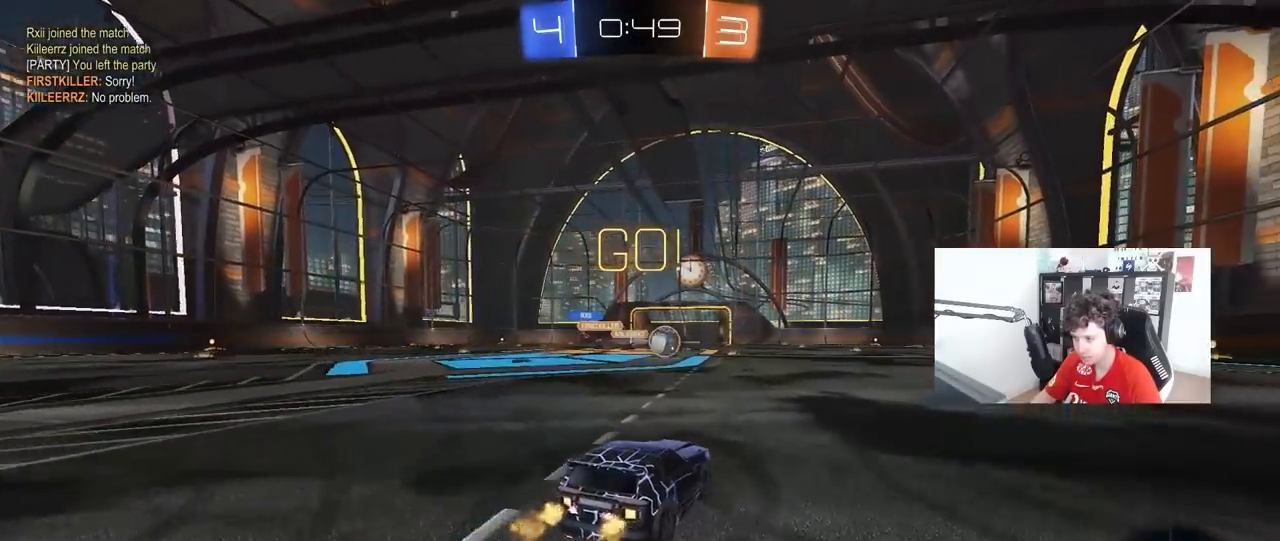
{"keys": ["d", "space", "w"], "mouse": ["left"], "mouse_move": "still", "events": [[67, "shift", "down"], [150, "shift", "up"], [250, "shift", "down"], [300, "shift", "up"], [483, "space", "down"]]}
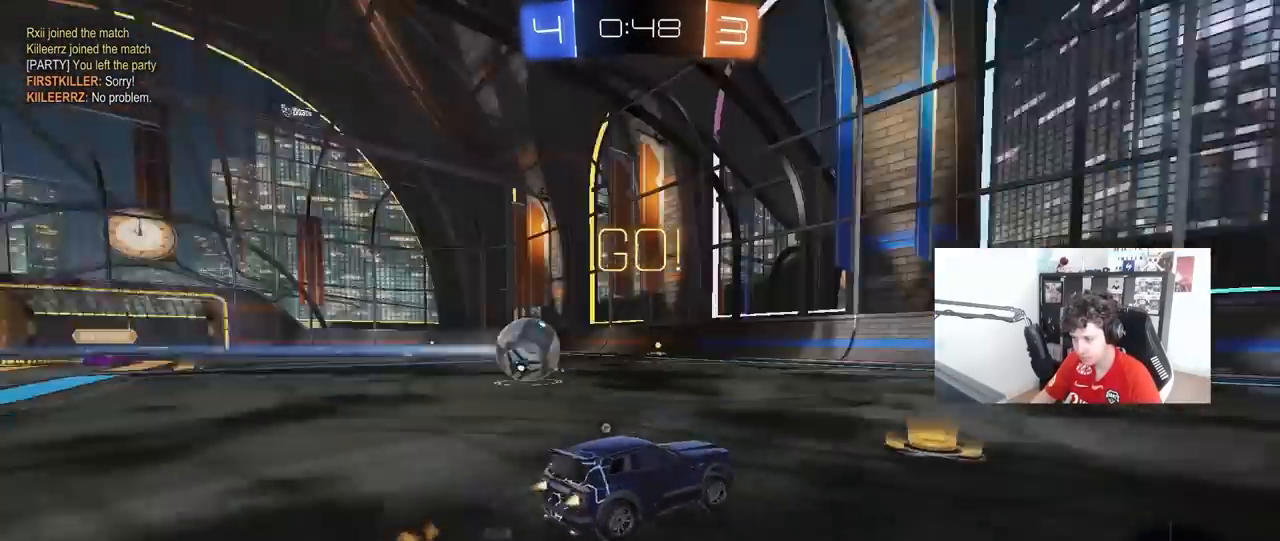
{"keys": ["w"], "mouse": ["left"], "mouse_move": "still", "events": [[167, "space", "up"], [317, "d", "up"]]}
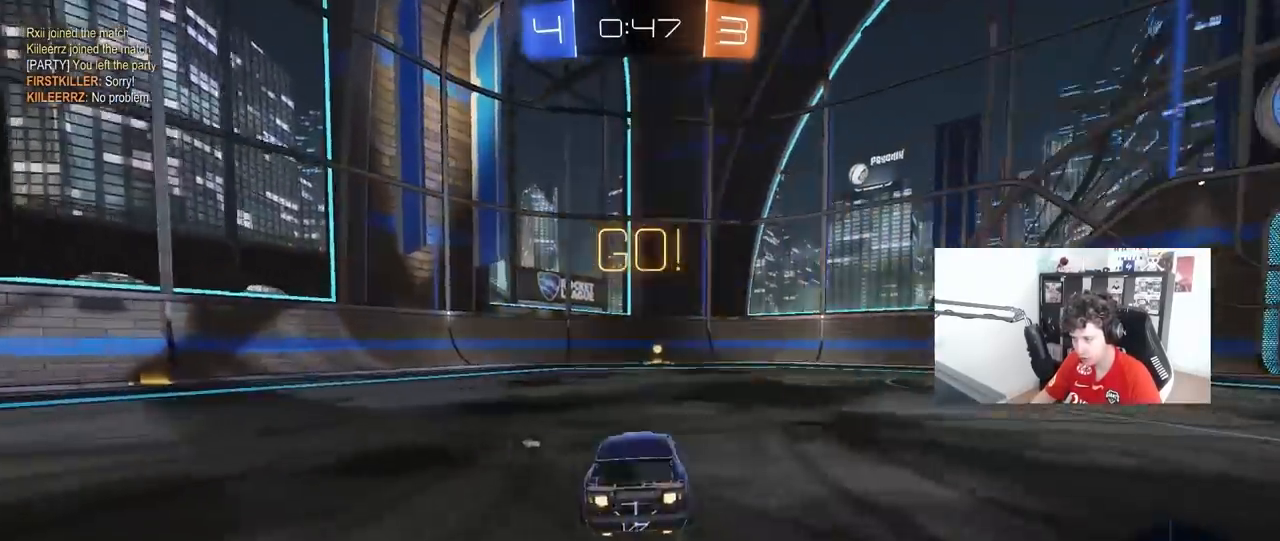
{"keys": ["w"], "mouse": ["left"], "mouse_move": "still", "events": [[50, "space", "down"], [150, "space", "up"]]}
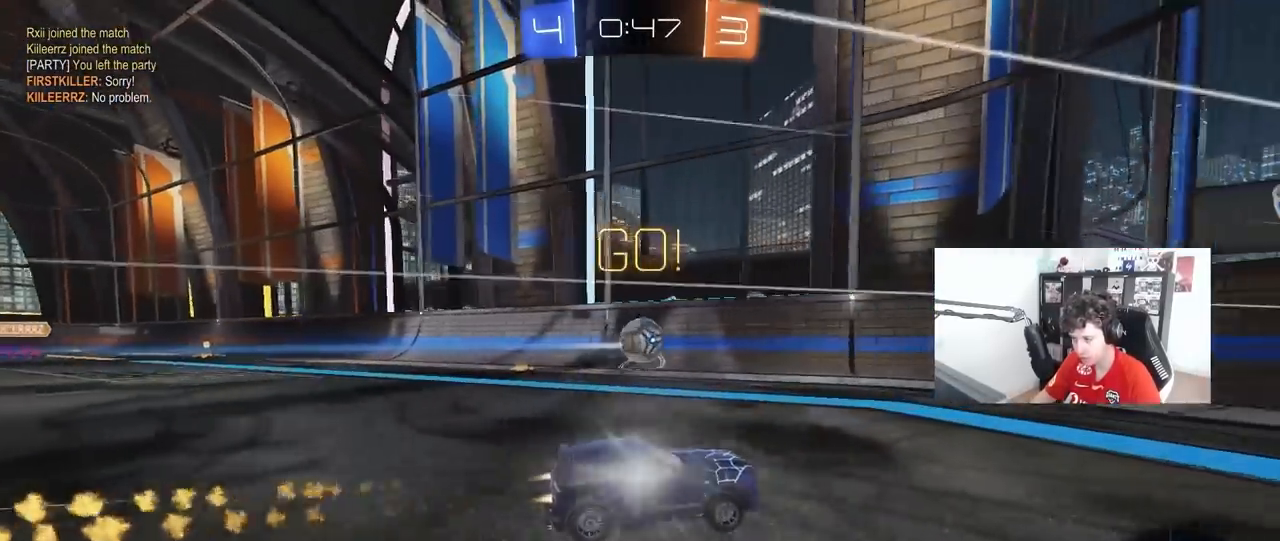
{"keys": [], "mouse": [], "mouse_move": "still", "events": [[117, "d", "down"], [117, "mouse_left", "up"], [433, "w", "up"], [483, "d", "up"]]}
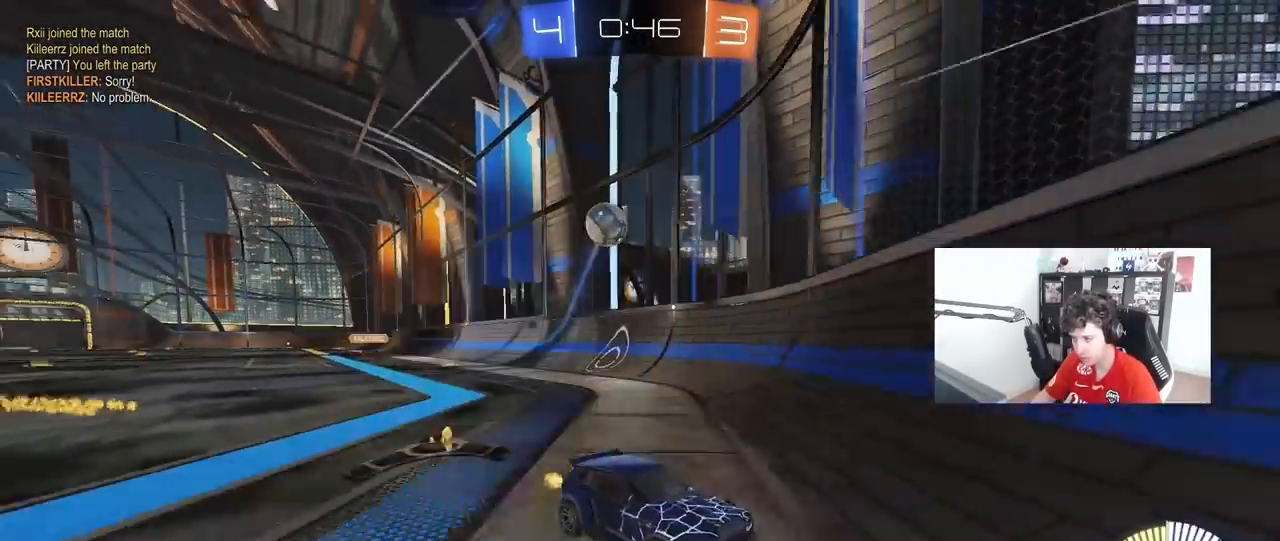
{"keys": ["a", "w"], "mouse": [], "mouse_move": "still", "events": [[33, "a", "down"], [33, "s", "down"], [83, "a", "up"], [183, "s", "up"], [217, "a", "down"], [267, "w", "down"], [317, "shift", "down"], [450, "shift", "up"]]}
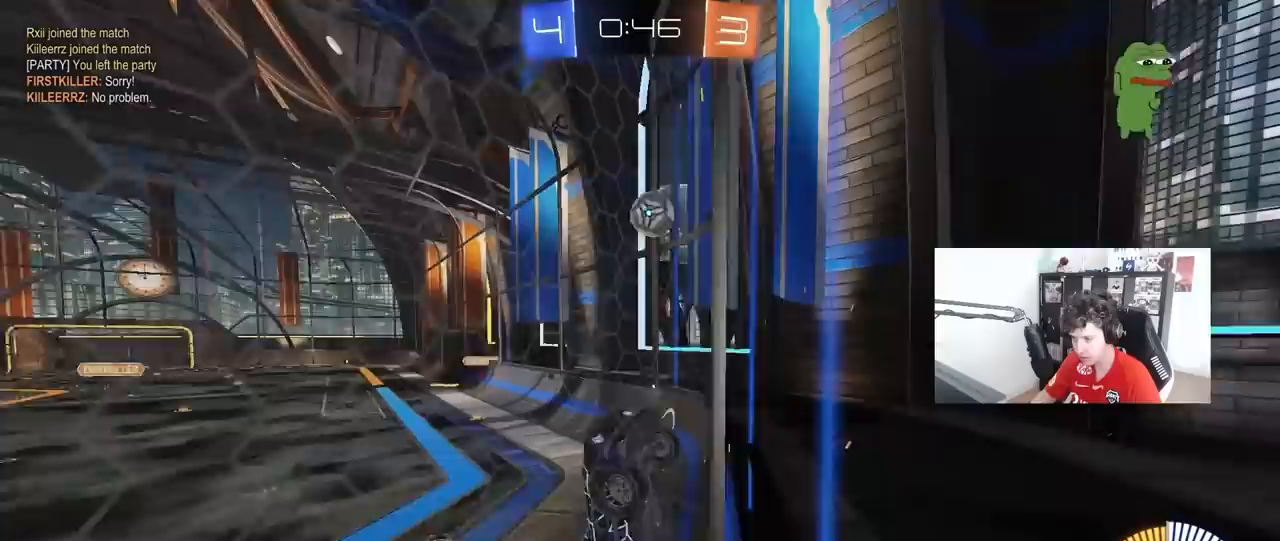
{"keys": ["d", "s"], "mouse": [], "mouse_move": "still", "events": [[100, "shift", "down"], [383, "w", "up"], [417, "s", "down"], [417, "shift", "up"], [467, "a", "up"], [467, "d", "down"]]}
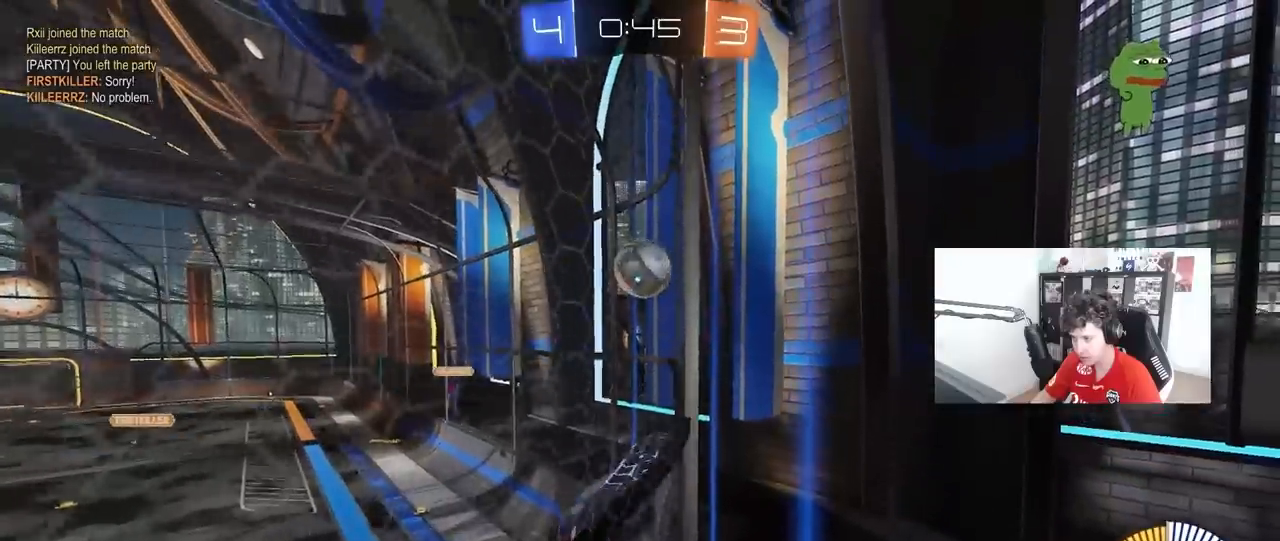
{"keys": ["s"], "mouse": [], "mouse_move": "still", "events": [[167, "d", "up"]]}
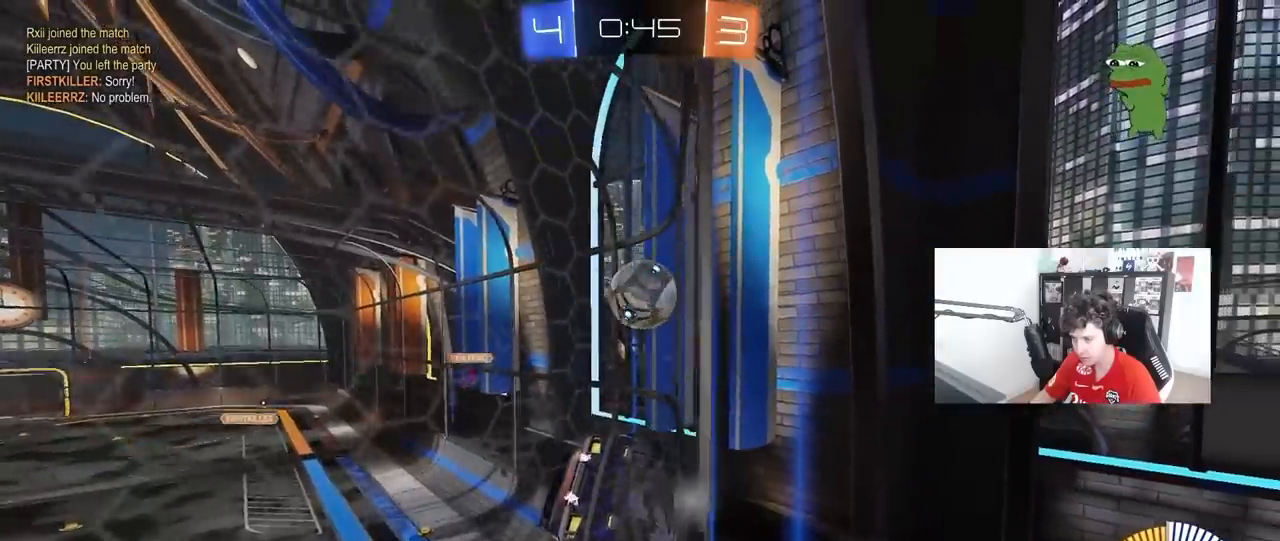
{"keys": ["a", "w"], "mouse": [], "mouse_move": "still", "events": [[33, "d", "down"], [83, "shift", "down"], [167, "s", "up"], [167, "shift", "up"], [217, "d", "up"], [267, "w", "down"], [317, "a", "down"]]}
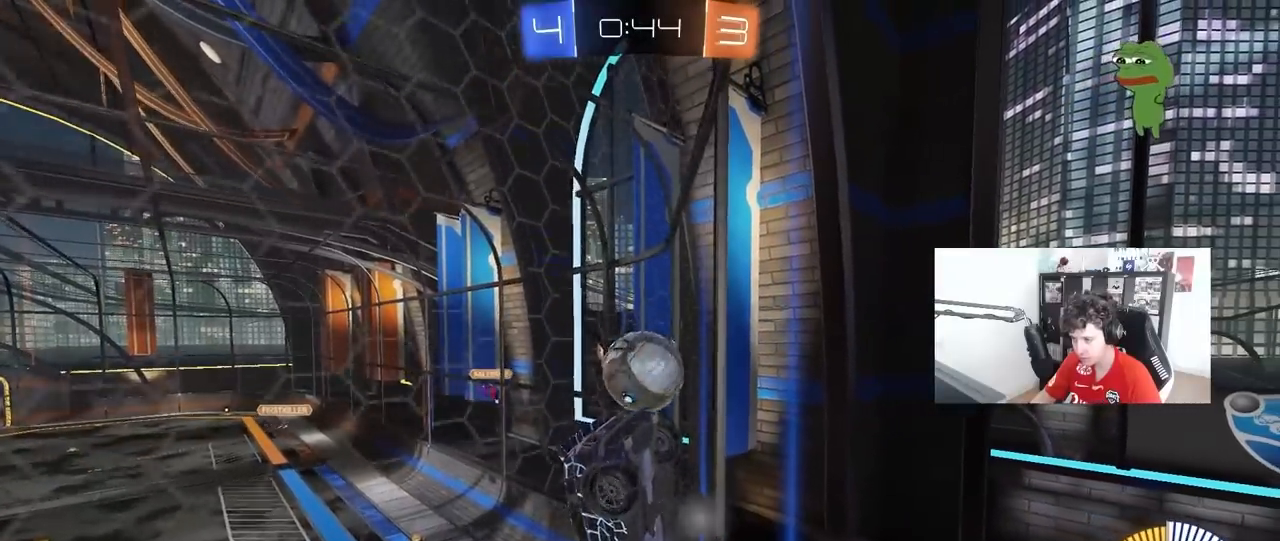
{"keys": ["d", "s", "w"], "mouse": [], "mouse_move": "still", "events": [[183, "a", "up"], [183, "d", "down"], [283, "d", "up"], [383, "d", "down"], [467, "s", "down"]]}
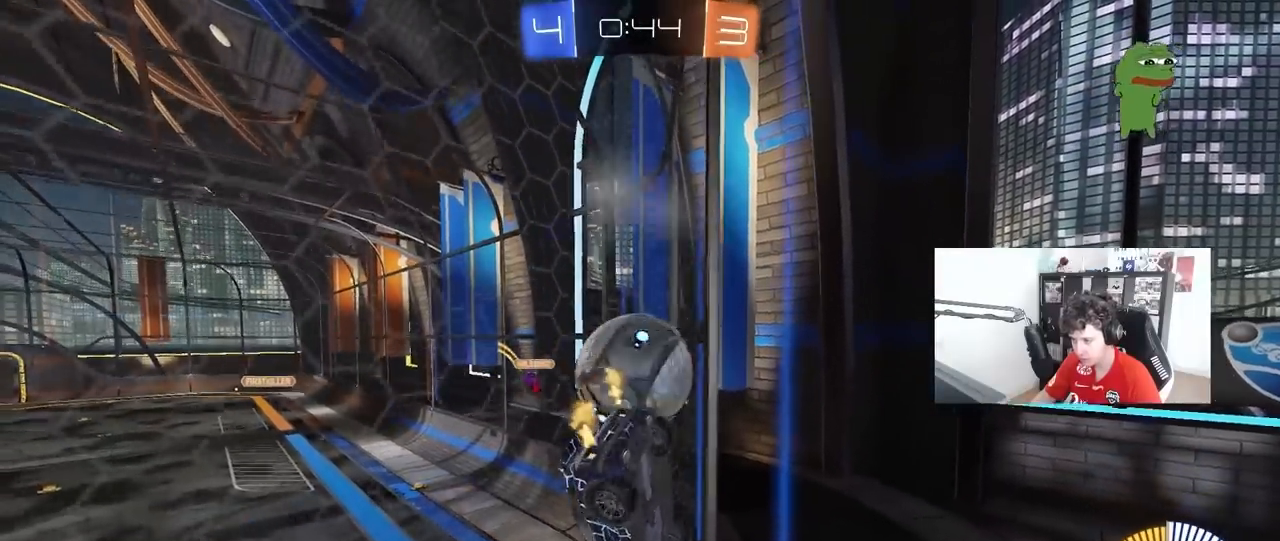
{"keys": ["w"], "mouse": ["left"], "mouse_move": "down-left", "events": [[17, "w", "up"], [67, "d", "up"], [67, "s", "up"], [200, "a", "down"], [200, "w", "down"], [250, "a", "up"], [350, "mouse_left", "down"], [433, "a", "down"], [483, "a", "up"]]}
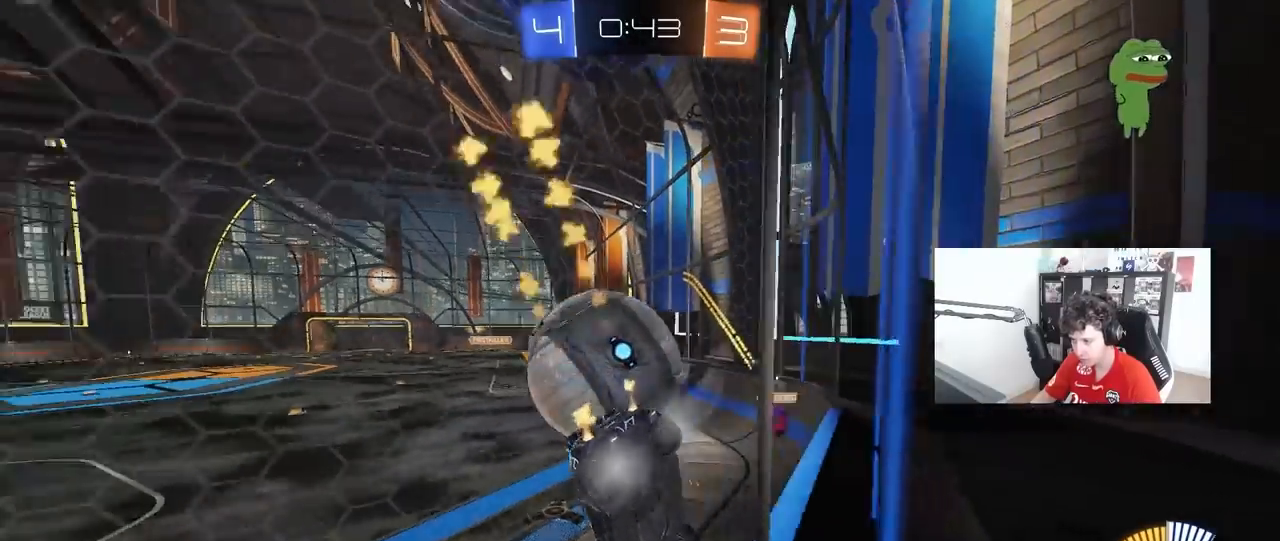
{"keys": ["d", "s"], "mouse": [], "mouse_move": "still", "events": [[83, "d", "down"], [217, "d", "up"], [217, "mouse_left", "up"], [267, "a", "down"], [267, "s", "down"], [267, "w", "up"], [400, "a", "up"], [450, "d", "down"]]}
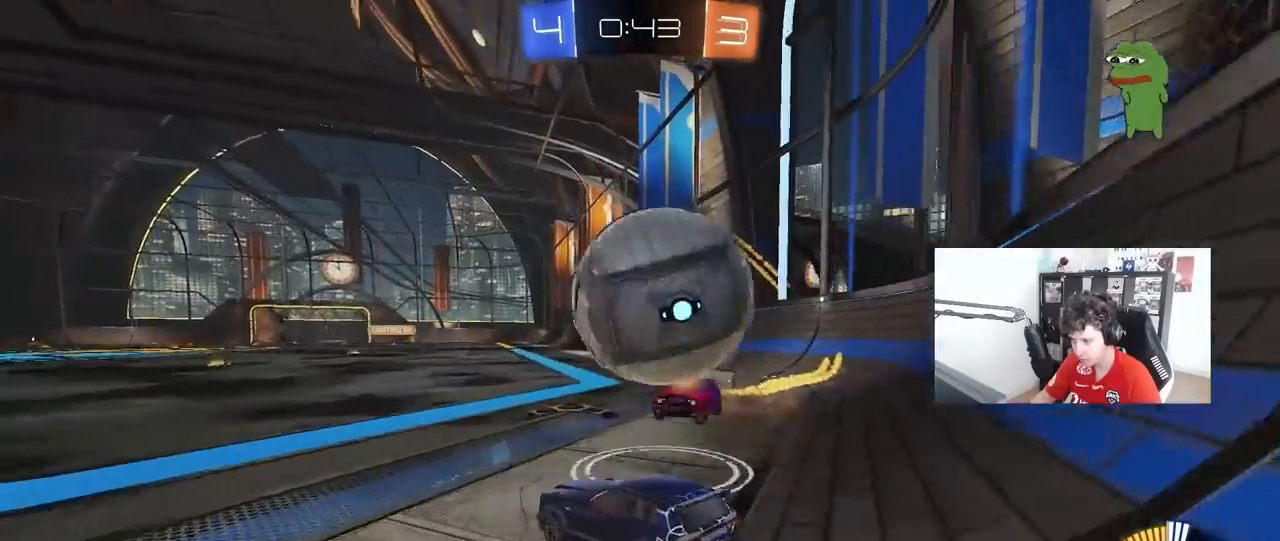
{"keys": ["w"], "mouse": [], "mouse_move": "still", "events": [[50, "d", "up"], [100, "s", "up"], [383, "w", "down"]]}
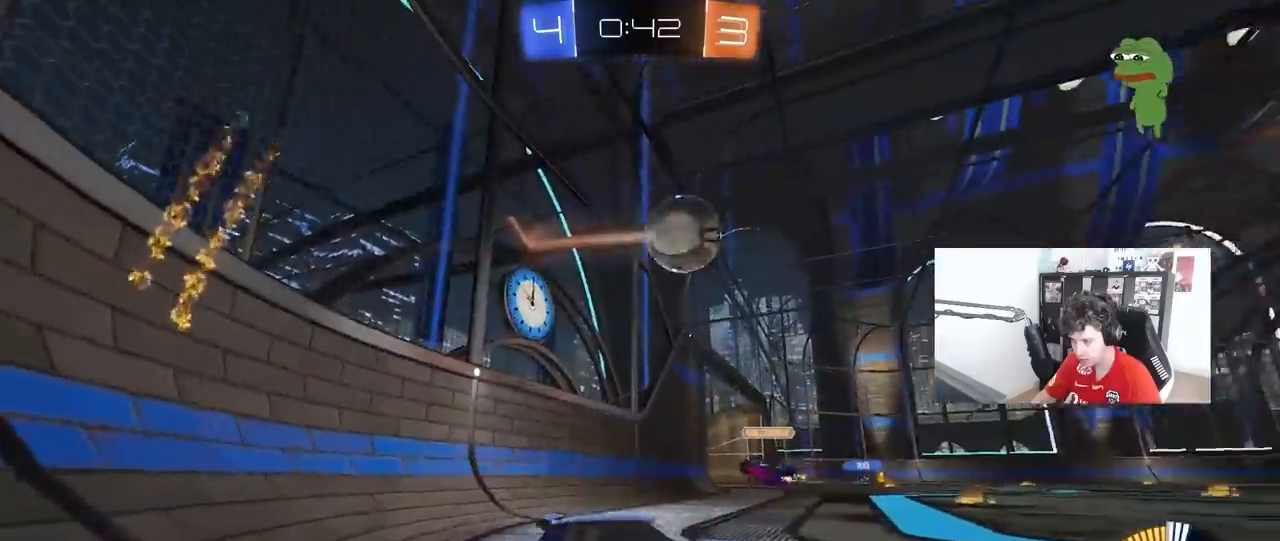
{"keys": ["a", "w"], "mouse": ["left"], "mouse_move": "still", "events": [[17, "a", "down"], [433, "mouse_left", "down"]]}